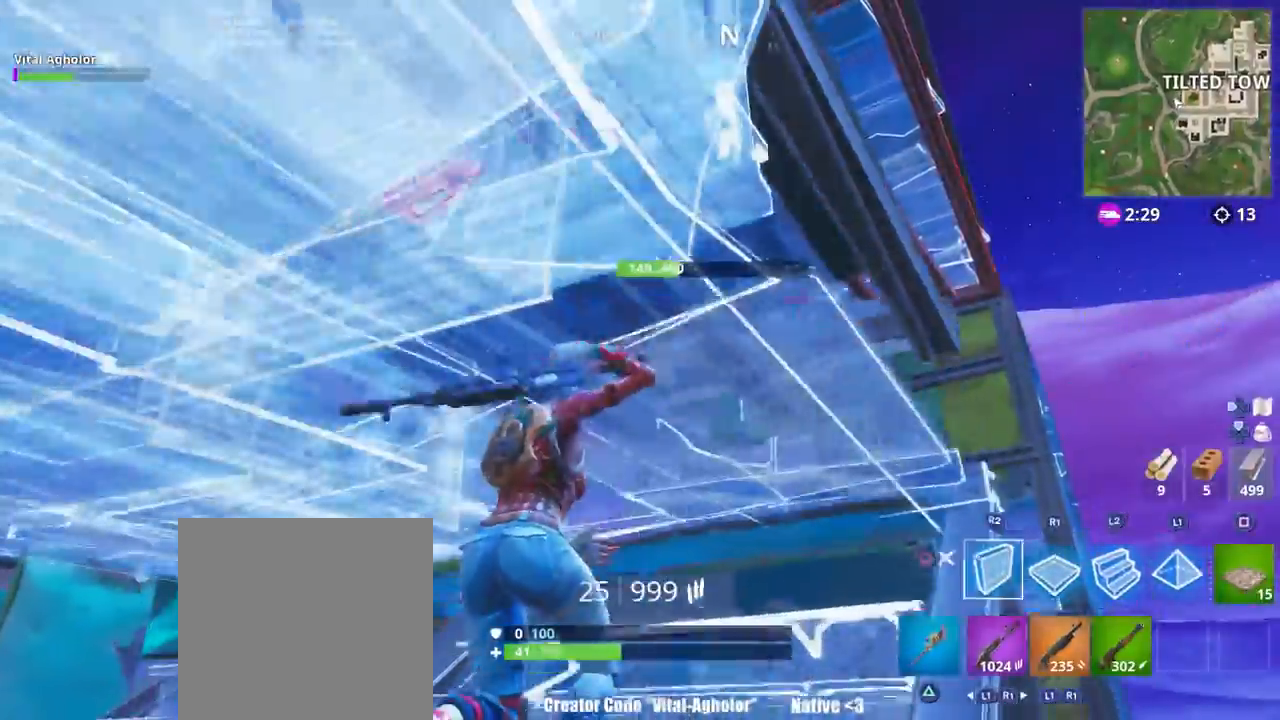
Gameplay with a controller (PlayStation layout); each line is a JSON object with the inputs held at the frame after it. "events" lists button and stick changes between this image and that frame as [ms after this image, input, new state], when the widget could be followed in between.
{"buttons": ["R2"], "left_stick": "up-right", "right_stick": "left", "events": [[66, "CIRCLE", "up"], [133, "right_stick", "down"], [166, "R1", "down"], [400, "right_stick", "left"], [433, "R1", "up"], [433, "R2", "down"]]}
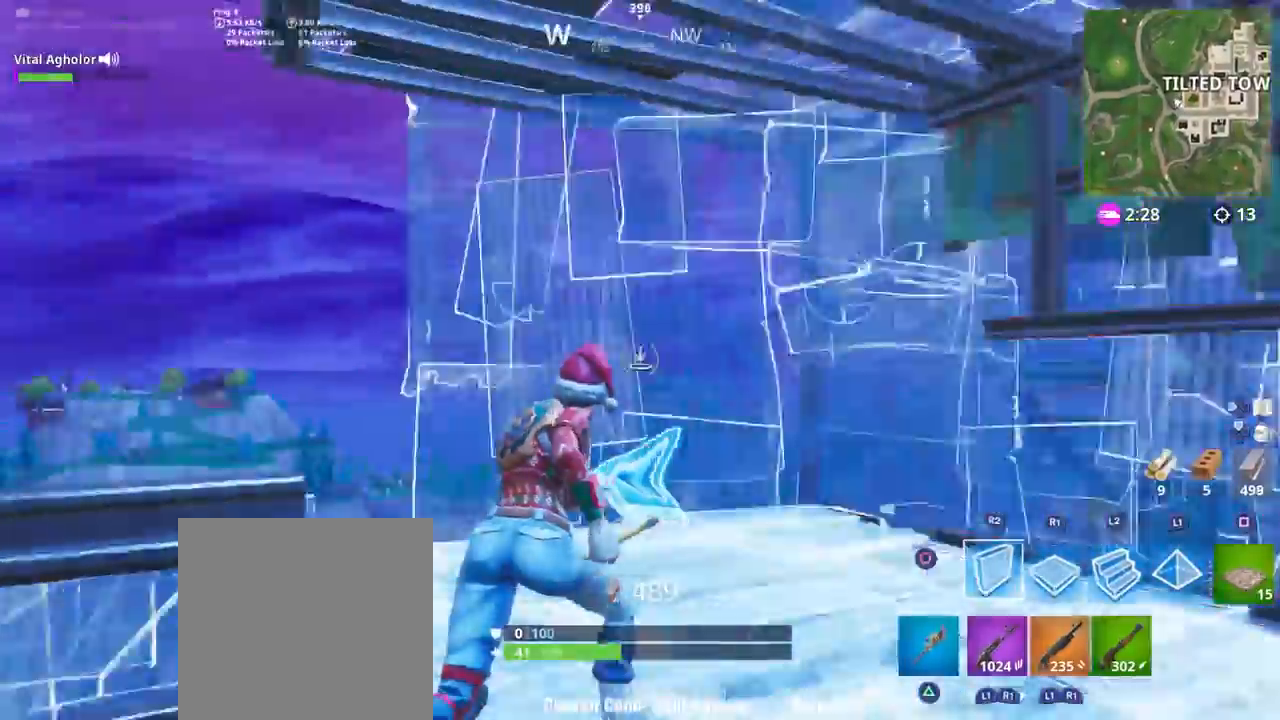
{"buttons": ["R2"], "left_stick": "down-left", "right_stick": "up", "events": [[100, "right_stick", "center"], [134, "left_stick", "right"], [167, "right_stick", "up"], [234, "right_stick", "left"], [334, "left_stick", "down-right"], [501, "left_stick", "down-left"], [501, "right_stick", "up"]]}
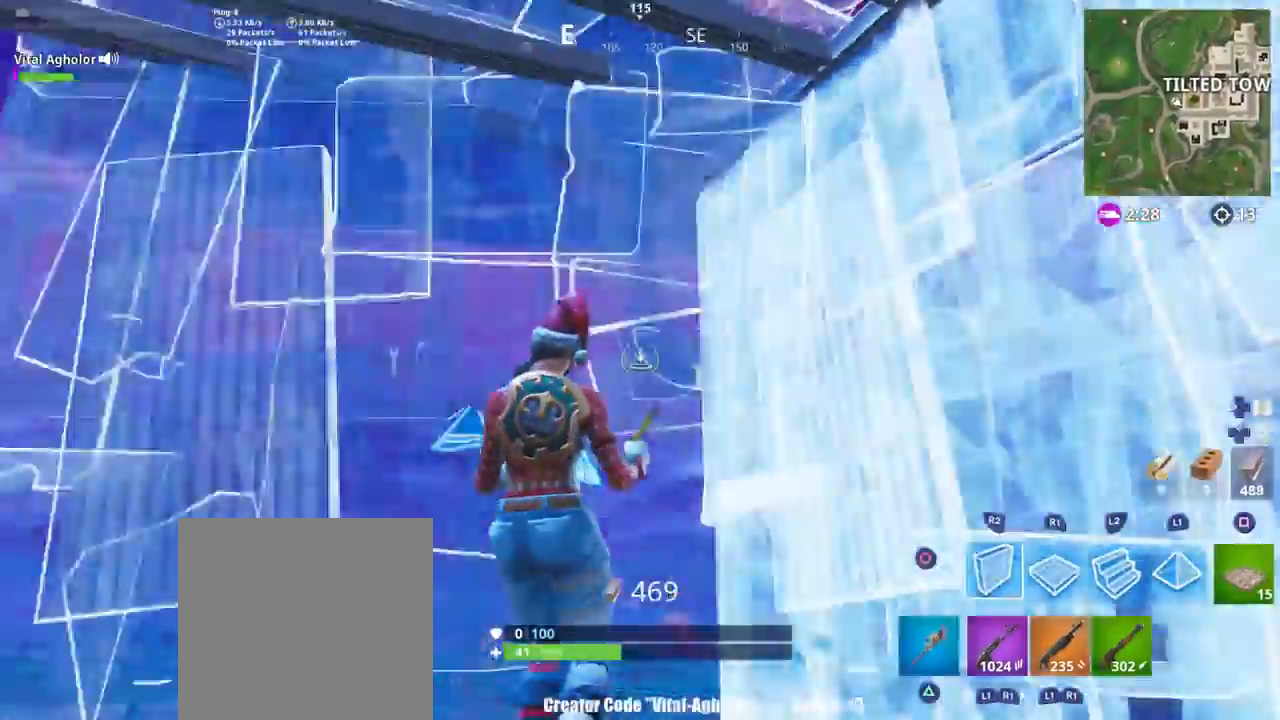
{"buttons": [], "left_stick": "left", "right_stick": "up-right", "events": [[33, "right_stick", "center"], [66, "TRIANGLE", "down"], [100, "R2", "up"], [100, "left_stick", "left"], [133, "TRIANGLE", "up"], [267, "right_stick", "up-right"]]}
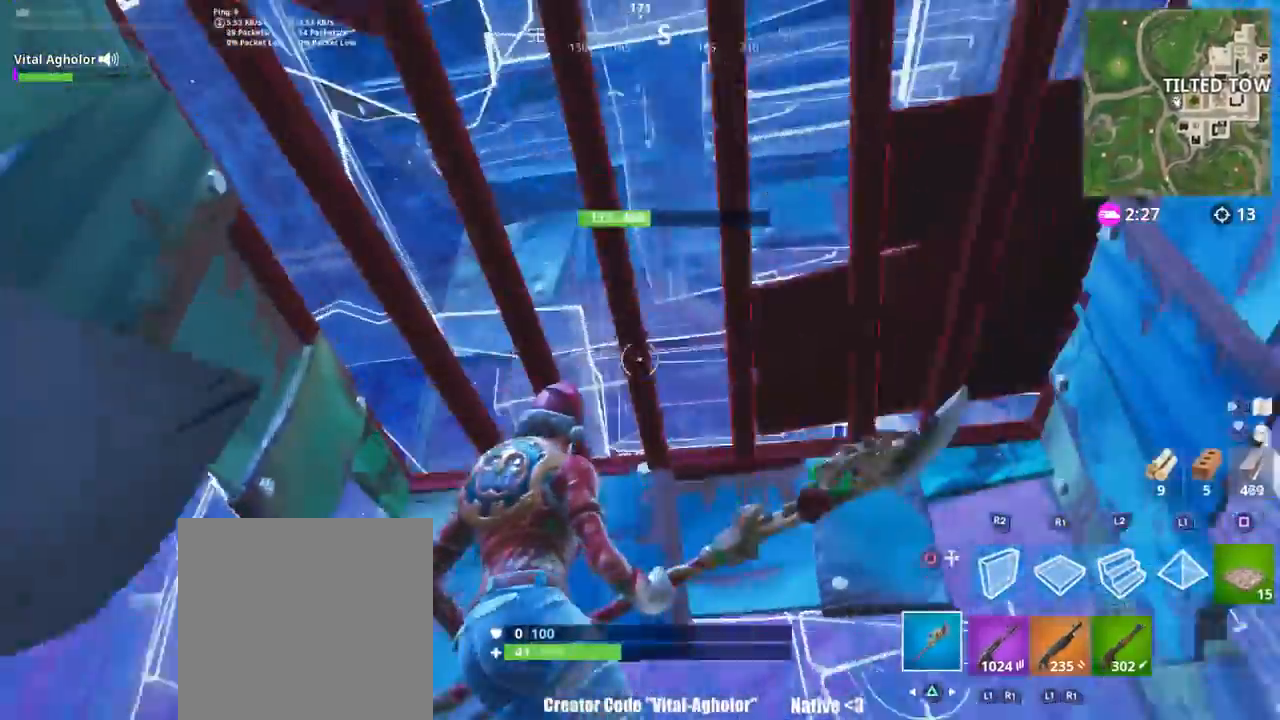
{"buttons": ["CROSS", "R2"], "left_stick": "left", "right_stick": "center", "events": [[34, "left_stick", "down-left"], [34, "right_stick", "center"], [167, "left_stick", "center"], [234, "left_stick", "up"], [234, "right_stick", "right"], [300, "R2", "down"], [300, "right_stick", "up-right"], [367, "left_stick", "up-right"], [417, "right_stick", "center"], [434, "CROSS", "down"], [501, "left_stick", "left"]]}
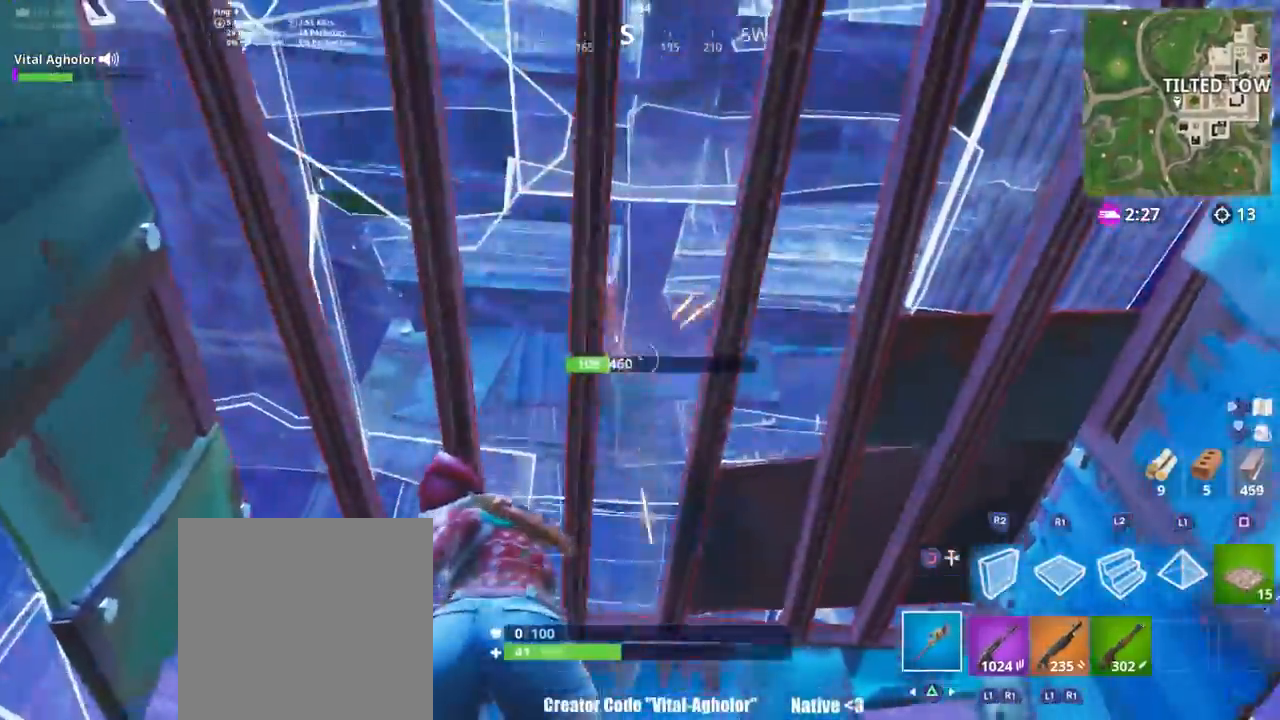
{"buttons": ["R2"], "left_stick": "right", "right_stick": "center", "events": [[33, "R1", "down"], [83, "R1", "up"], [116, "CROSS", "up"], [166, "left_stick", "down"], [166, "right_stick", "down"], [267, "right_stick", "center"], [367, "right_stick", "down"], [433, "left_stick", "right"], [500, "right_stick", "center"]]}
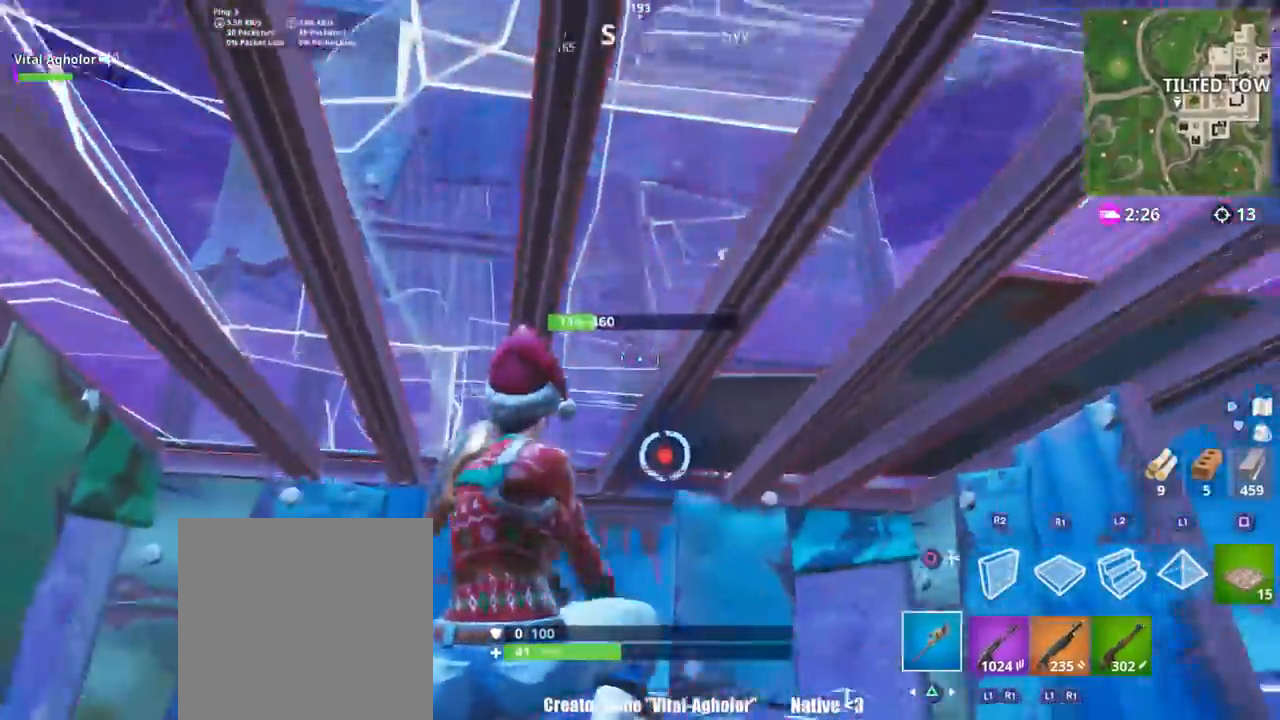
{"buttons": ["R2"], "left_stick": "up-left", "right_stick": "center", "events": [[100, "right_stick", "up"], [300, "right_stick", "center"], [367, "R1", "down"], [384, "left_stick", "up-left"], [501, "R1", "up"]]}
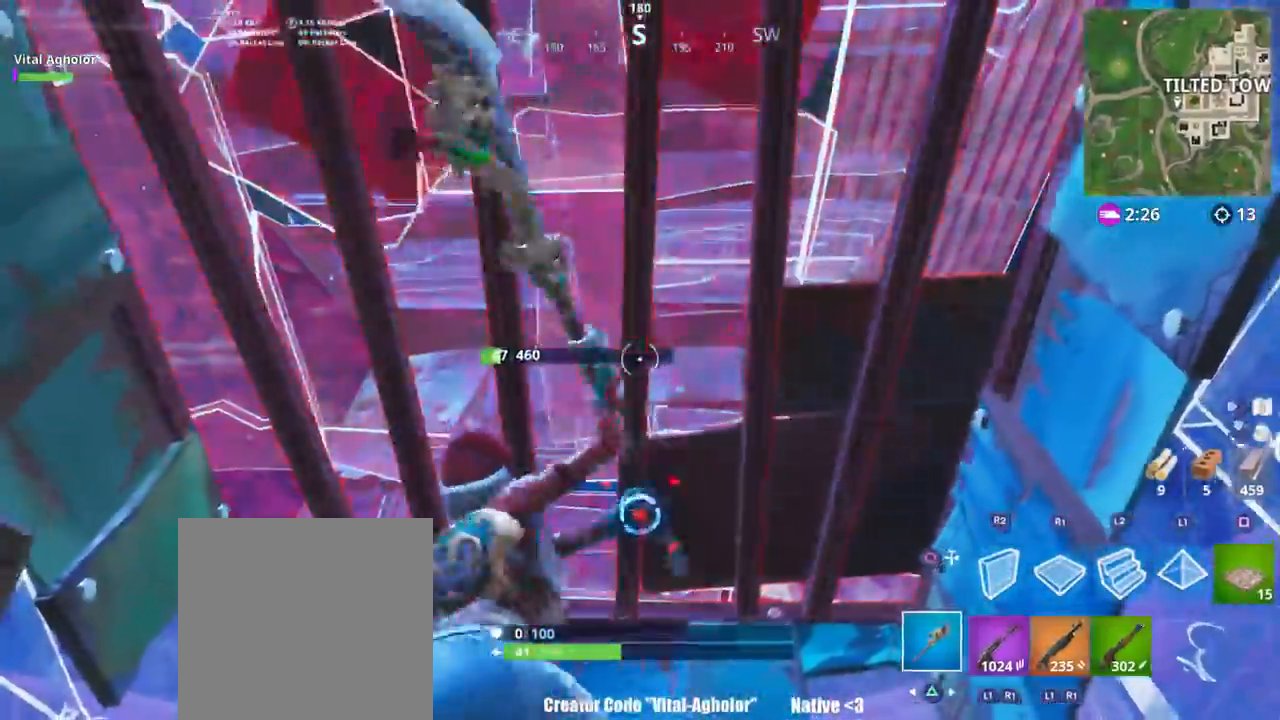
{"buttons": ["R1"], "left_stick": "down-right", "right_stick": "center", "events": [[50, "left_stick", "up"], [233, "CIRCLE", "down"], [233, "R2", "up"], [267, "left_stick", "center"], [317, "left_stick", "right"], [333, "CIRCLE", "up"], [367, "left_stick", "down-right"], [467, "R1", "down"]]}
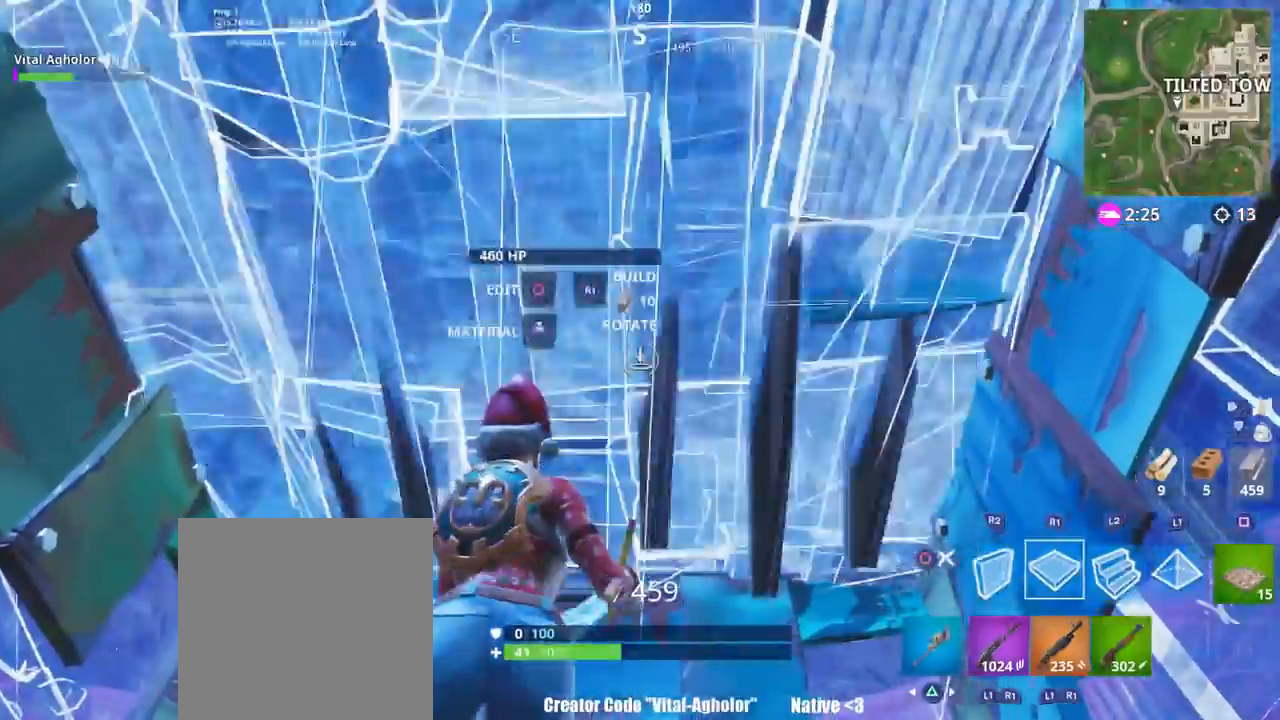
{"buttons": ["R1"], "left_stick": "right", "right_stick": "down-left", "events": [[34, "R1", "up"], [67, "R1", "down"], [84, "left_stick", "right"], [134, "R1", "up"], [184, "left_stick", "up-right"], [200, "CIRCLE", "down"], [267, "CIRCLE", "up"], [351, "right_stick", "down-left"], [467, "R1", "down"], [467, "left_stick", "right"]]}
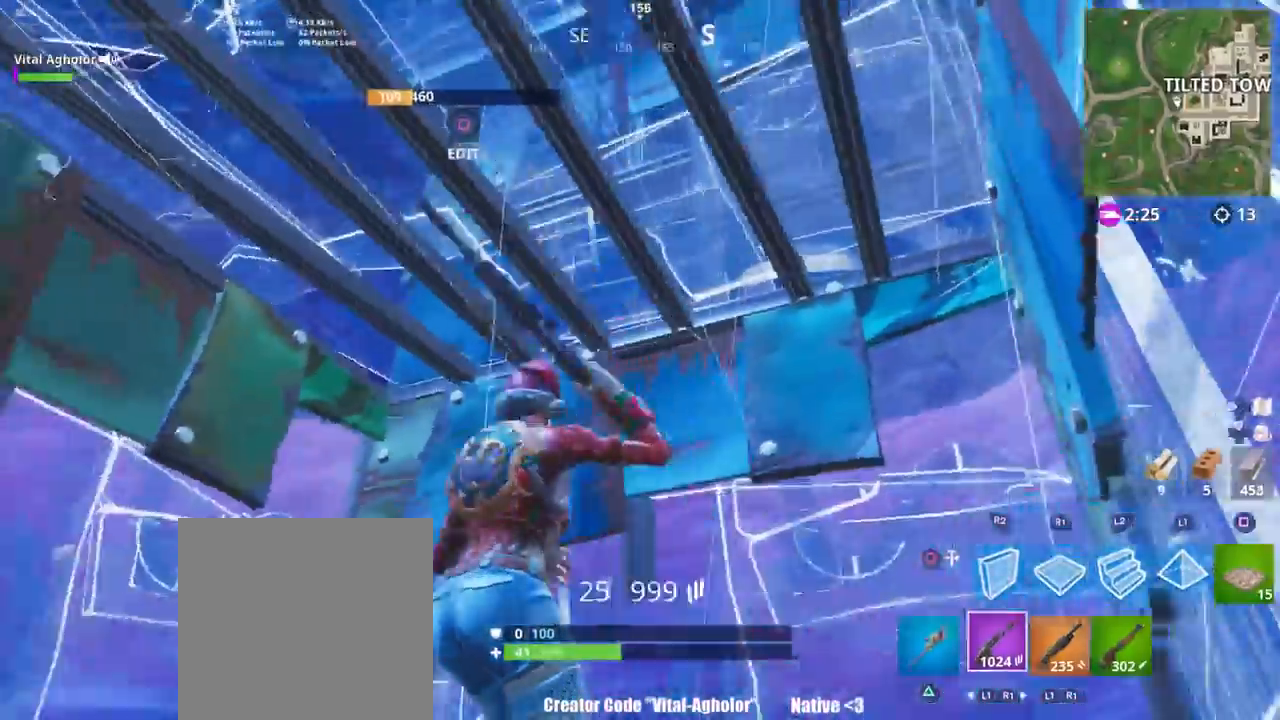
{"buttons": [], "left_stick": "center", "right_stick": "center", "events": [[33, "R1", "up"], [100, "R1", "down"], [133, "right_stick", "left"], [166, "left_stick", "center"], [233, "R1", "up"], [267, "right_stick", "center"], [400, "SQUARE", "down"], [500, "SQUARE", "up"]]}
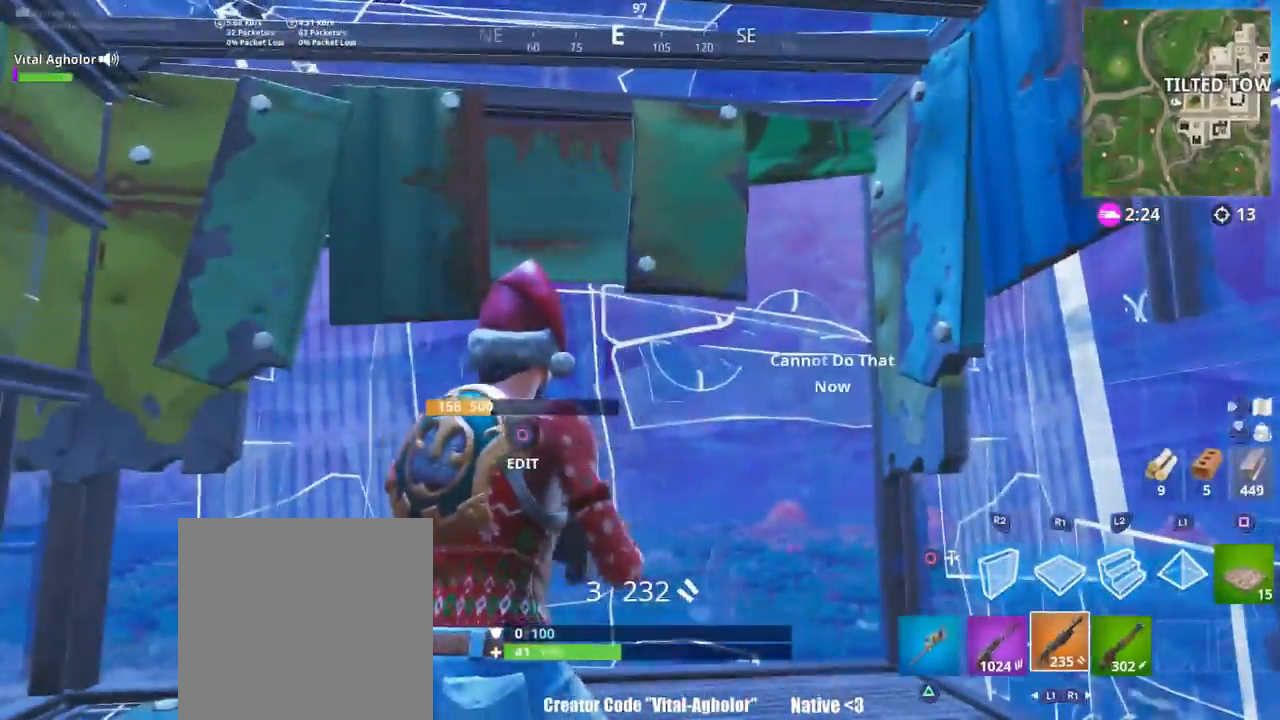
{"buttons": [], "left_stick": "right", "right_stick": "left", "events": [[67, "SQUARE", "down"], [167, "SQUARE", "up"], [267, "SQUARE", "down"], [367, "SQUARE", "up"], [401, "right_stick", "left"], [417, "left_stick", "right"]]}
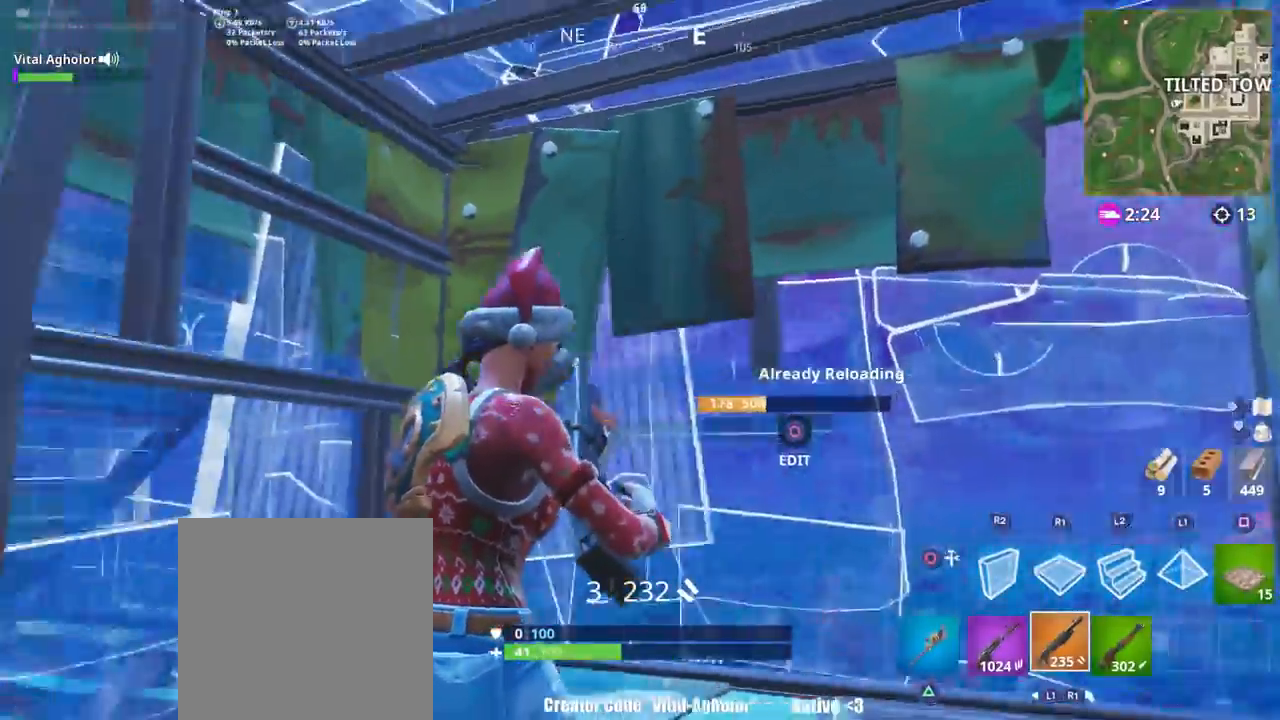
{"buttons": [], "left_stick": "down-right", "right_stick": "up-right", "events": [[66, "left_stick", "down-right"], [200, "right_stick", "center"], [450, "right_stick", "up-right"]]}
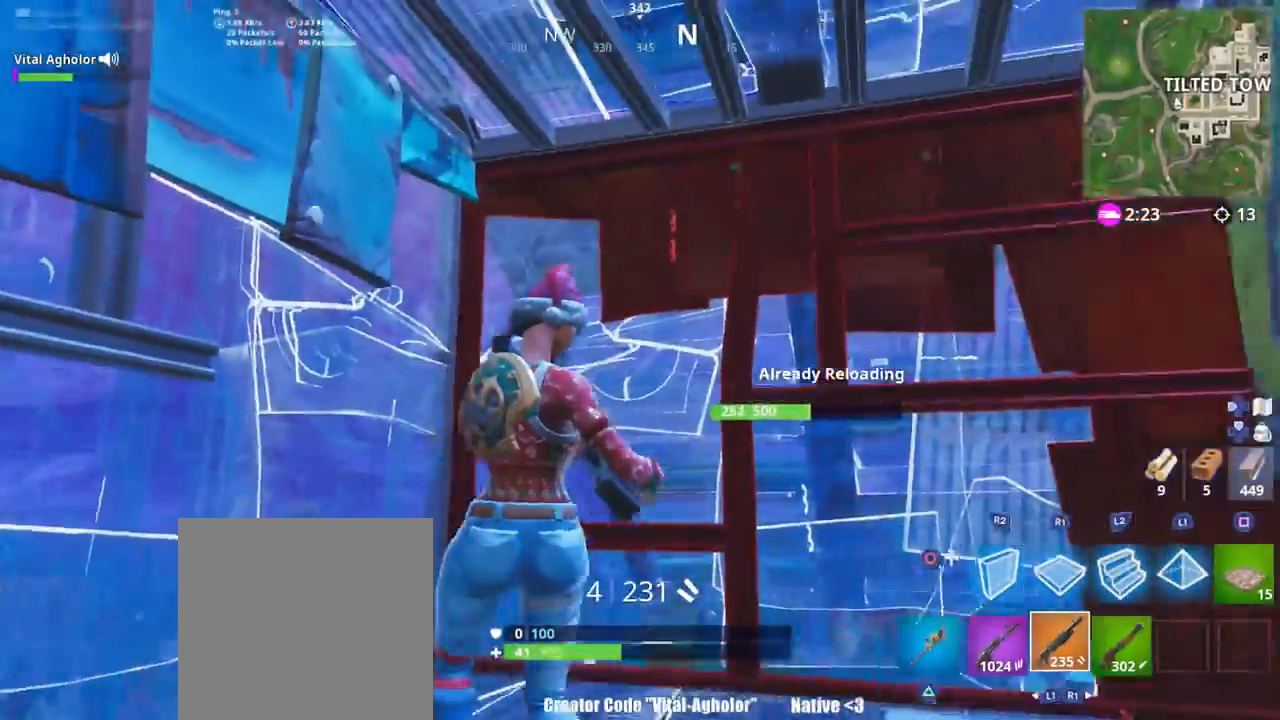
{"buttons": [], "left_stick": "center", "right_stick": "center", "events": [[117, "right_stick", "center"], [317, "right_stick", "up"], [401, "right_stick", "center"], [484, "left_stick", "center"]]}
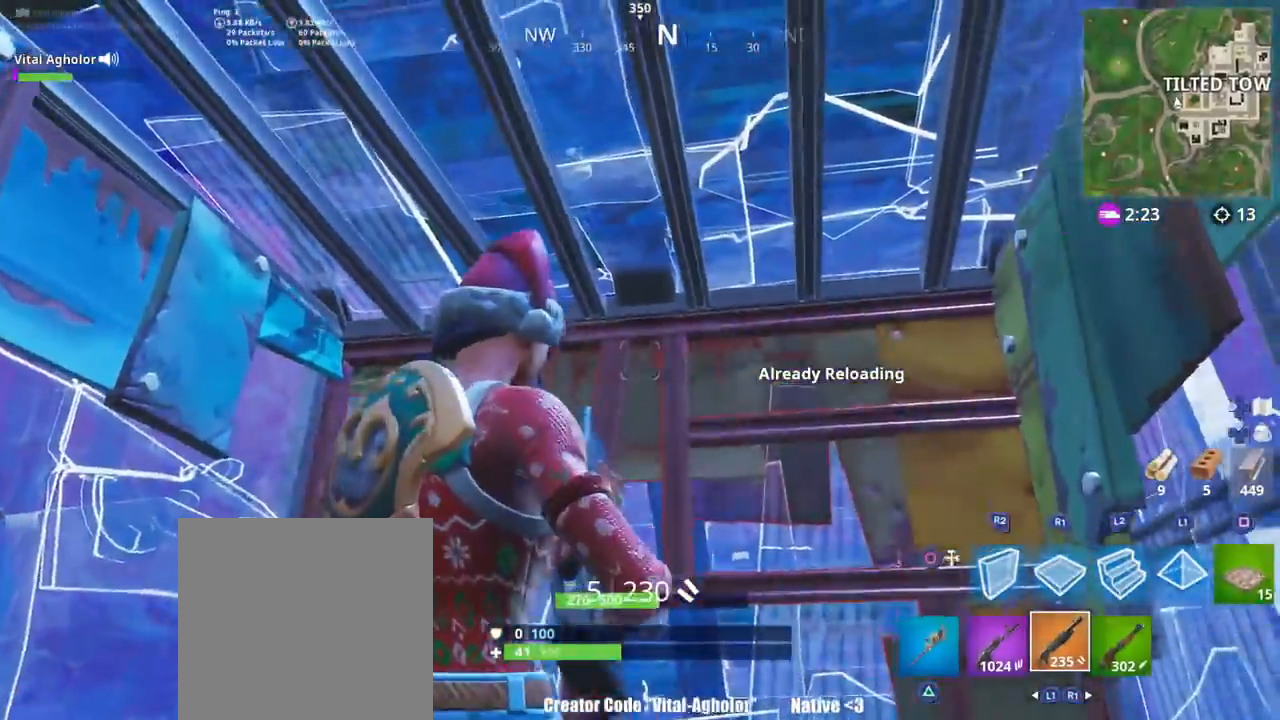
{"buttons": [], "left_stick": "left", "right_stick": "center", "events": [[17, "CROSS", "down"], [83, "CIRCLE", "down"], [83, "CROSS", "up"], [117, "left_stick", "up"], [150, "CIRCLE", "up"], [250, "L2", "down"], [317, "CIRCLE", "down"], [417, "CIRCLE", "up"], [450, "L2", "up"], [450, "left_stick", "left"]]}
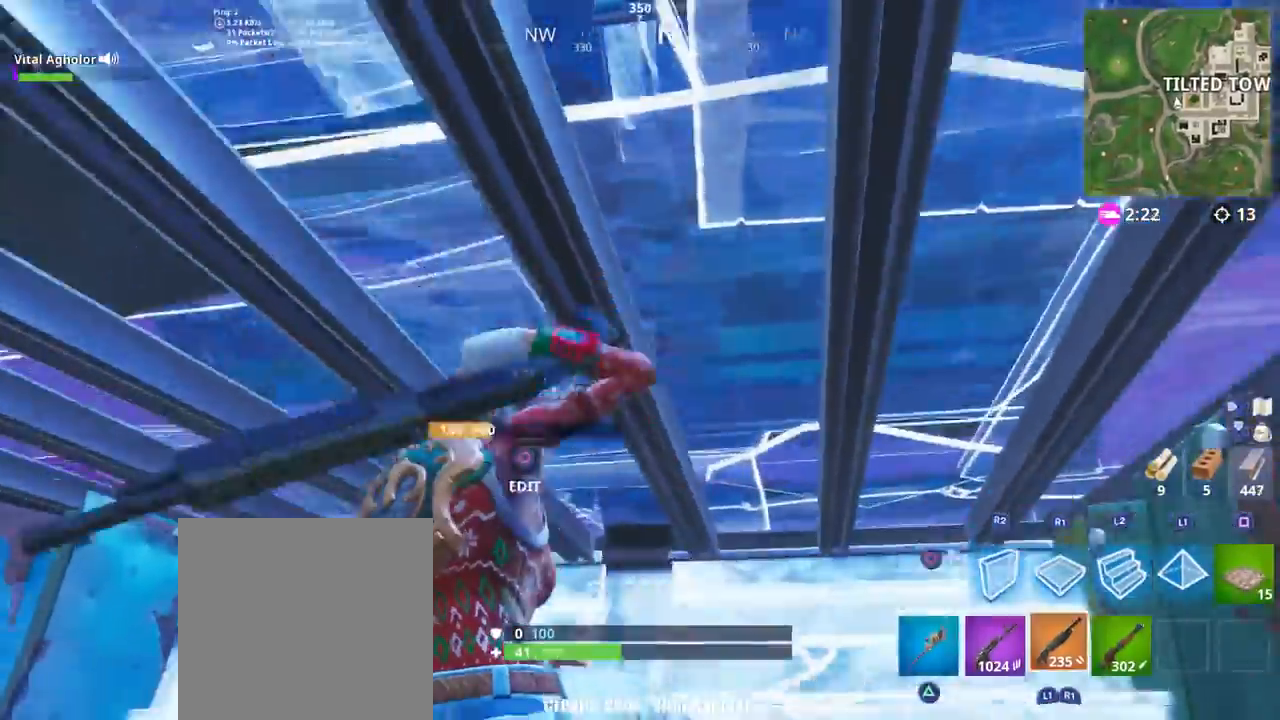
{"buttons": ["SQUARE"], "left_stick": "down-left", "right_stick": "center", "events": [[17, "right_stick", "right"], [84, "R1", "down"], [117, "left_stick", "down-left"], [217, "right_stick", "center"], [251, "R1", "up"], [317, "SQUARE", "down"], [418, "SQUARE", "up"], [451, "SQUARE", "down"]]}
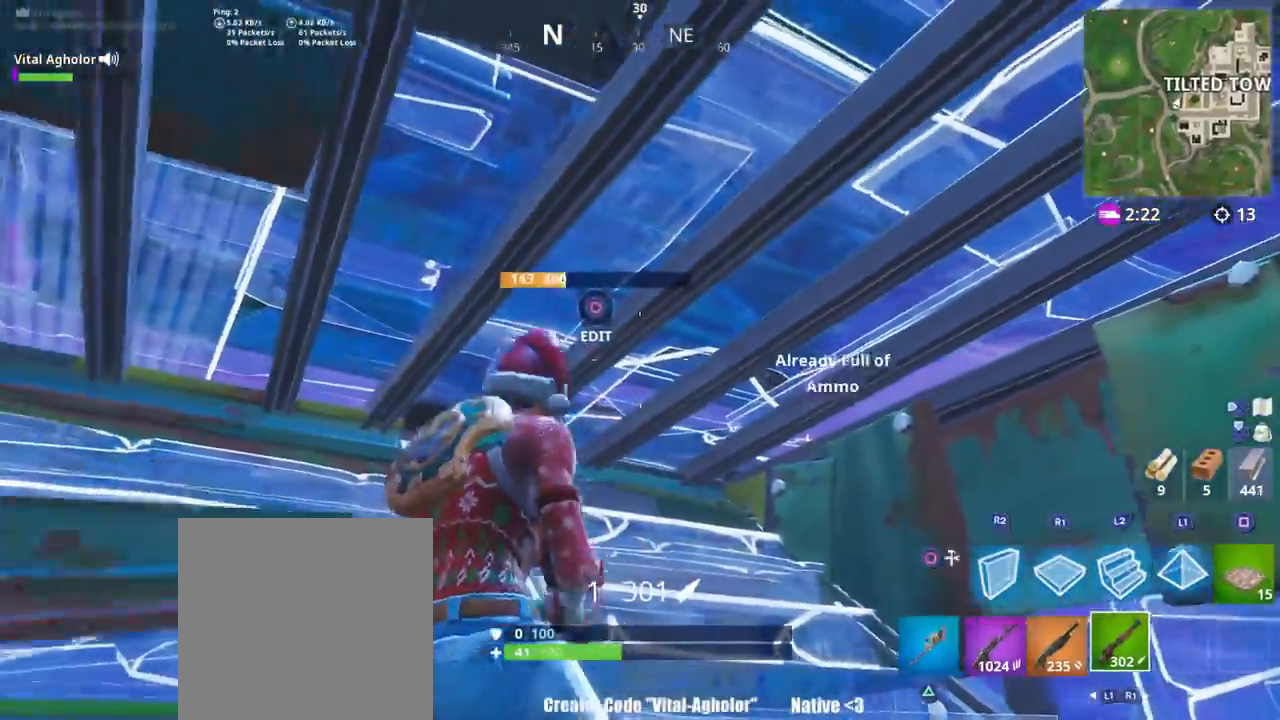
{"buttons": [], "left_stick": "center", "right_stick": "left", "events": [[17, "SQUARE", "up"], [350, "left_stick", "center"], [417, "right_stick", "left"]]}
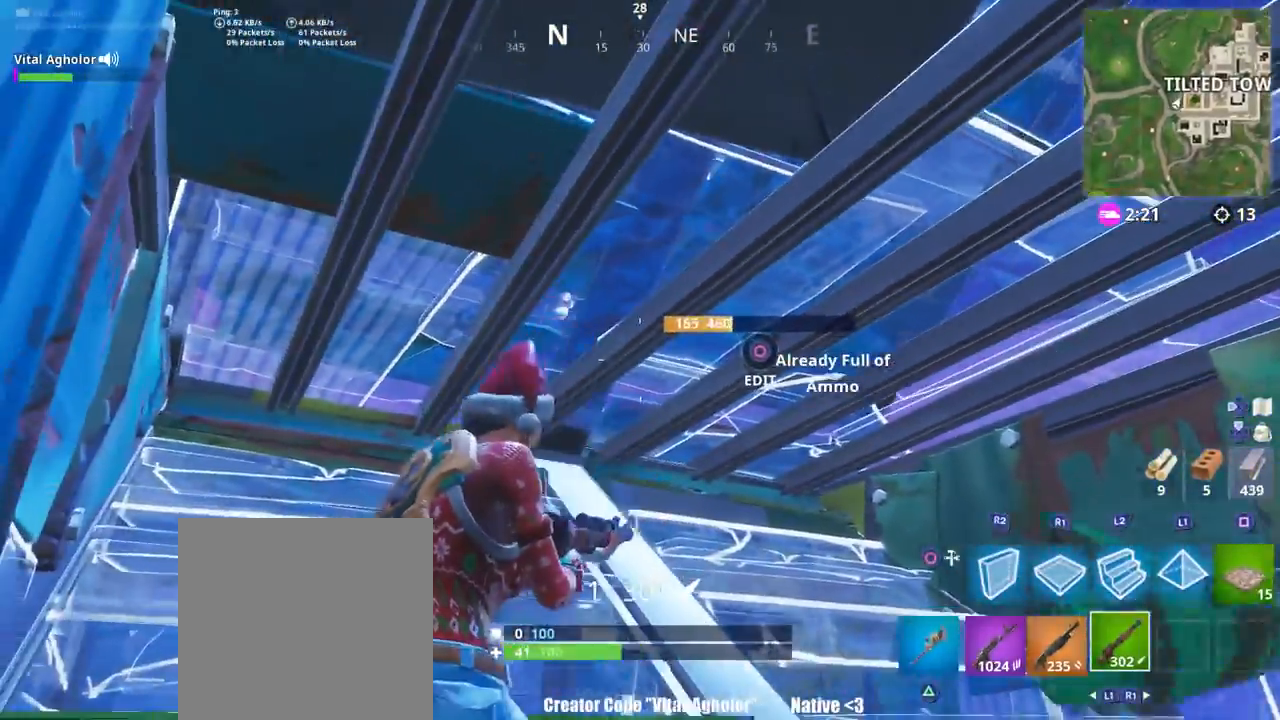
{"buttons": [], "left_stick": "center", "right_stick": "down", "events": [[17, "right_stick", "center"], [217, "right_stick", "up-right"], [351, "right_stick", "center"], [484, "right_stick", "down"]]}
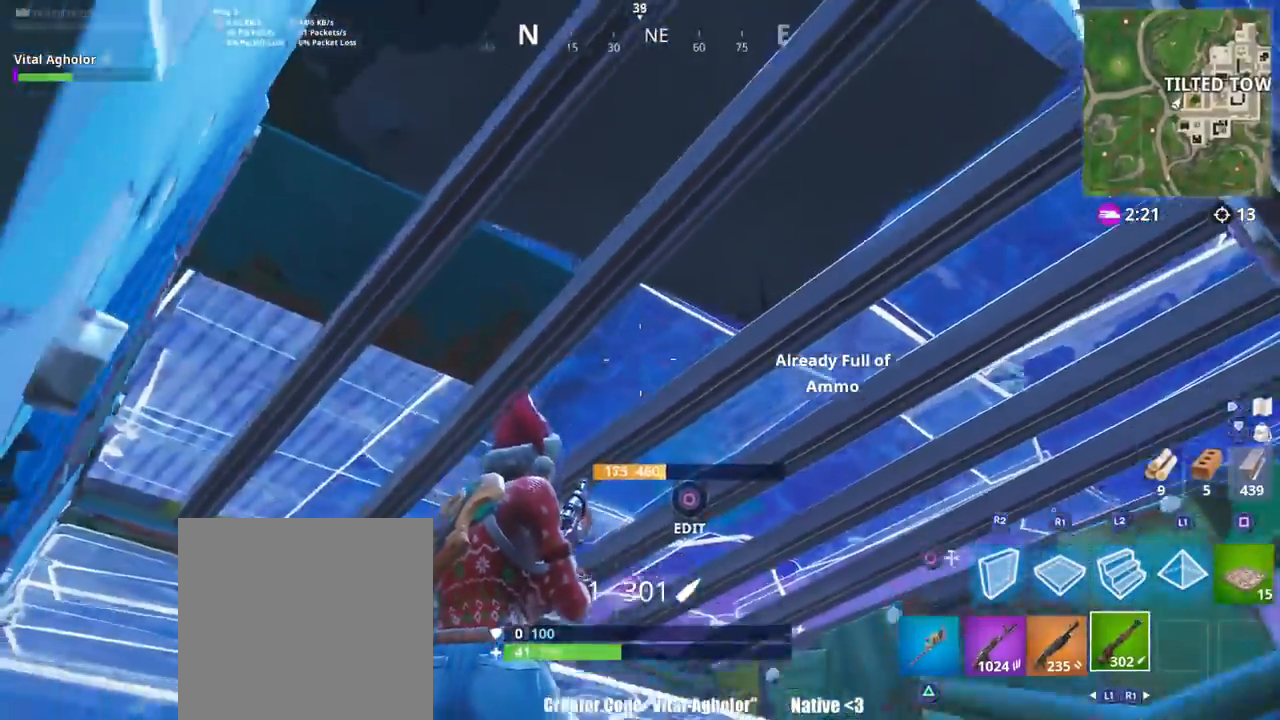
{"buttons": [], "left_stick": "right", "right_stick": "center", "events": [[50, "left_stick", "left"], [50, "right_stick", "down-right"], [150, "right_stick", "center"], [250, "L1", "down"], [284, "left_stick", "up"], [384, "L1", "up"], [417, "left_stick", "right"]]}
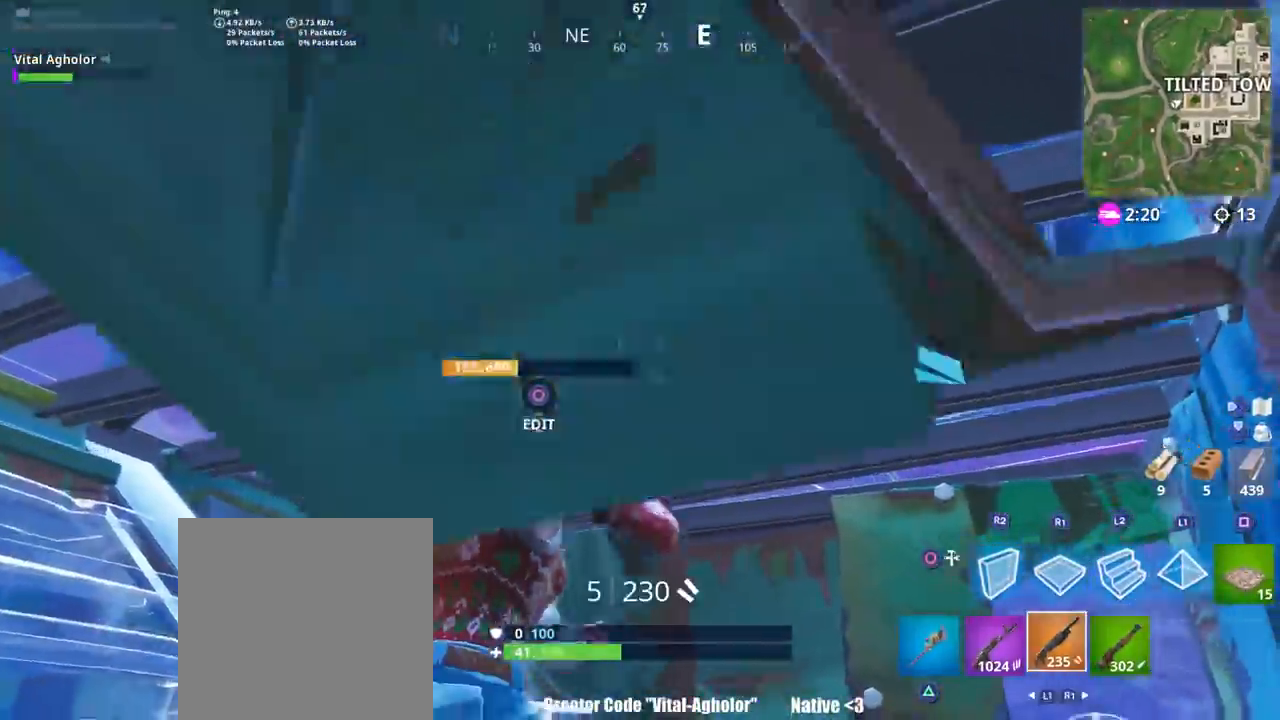
{"buttons": [], "left_stick": "up-right", "right_stick": "center", "events": [[234, "right_stick", "left"], [384, "left_stick", "up-right"], [384, "right_stick", "center"]]}
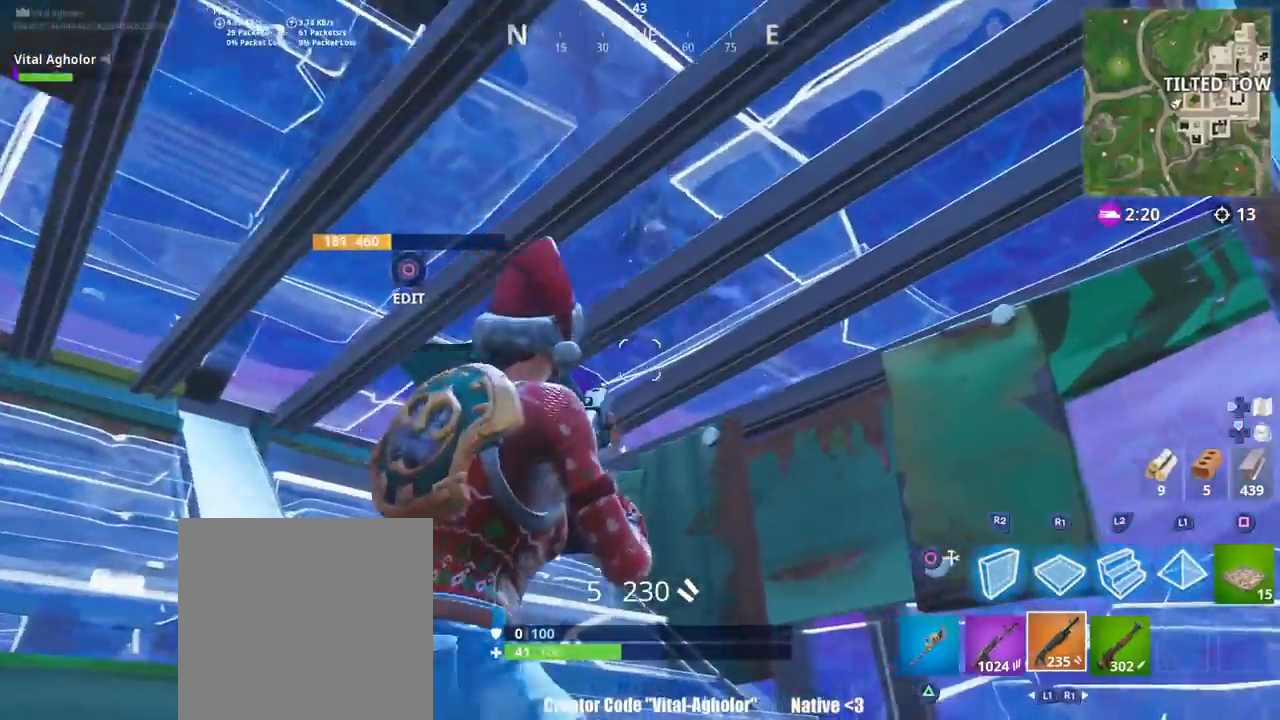
{"buttons": [], "left_stick": "up-right", "right_stick": "center", "events": [[117, "left_stick", "right"], [217, "left_stick", "up-right"], [250, "right_stick", "left"], [384, "right_stick", "center"]]}
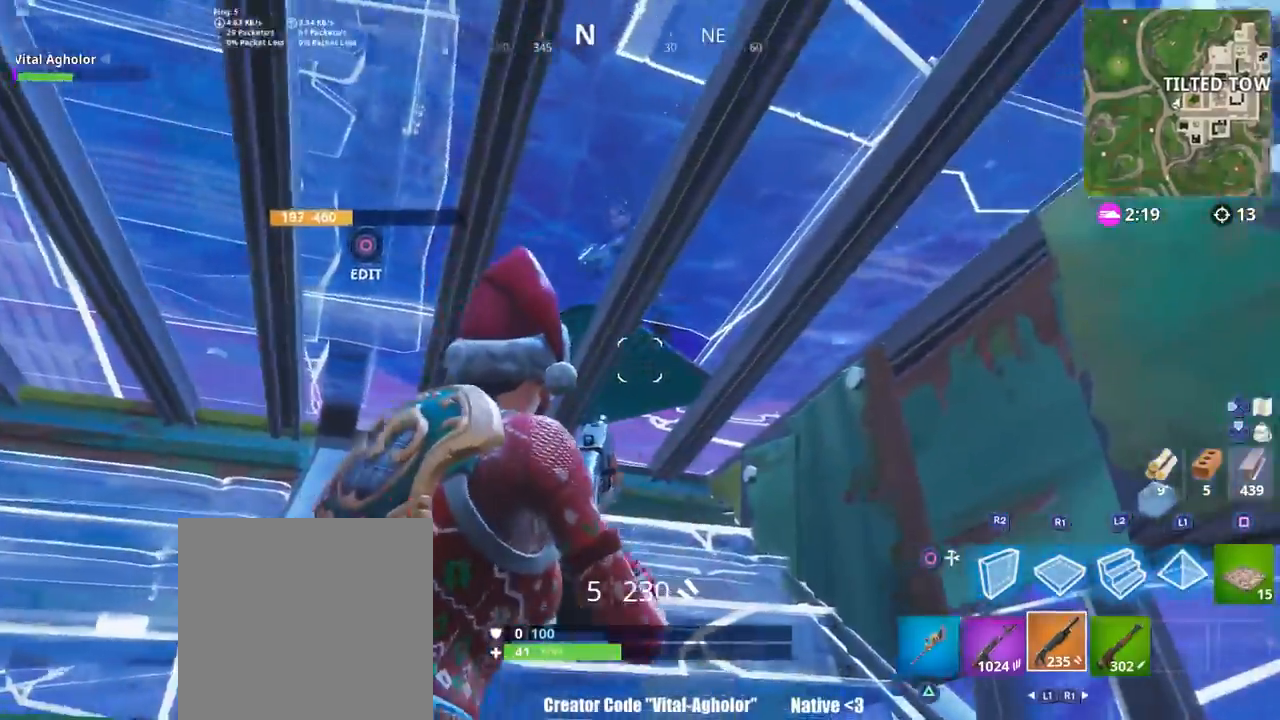
{"buttons": [], "left_stick": "left", "right_stick": "right", "events": [[17, "left_stick", "right"], [51, "right_stick", "left"], [217, "right_stick", "center"], [284, "left_stick", "left"], [484, "right_stick", "right"]]}
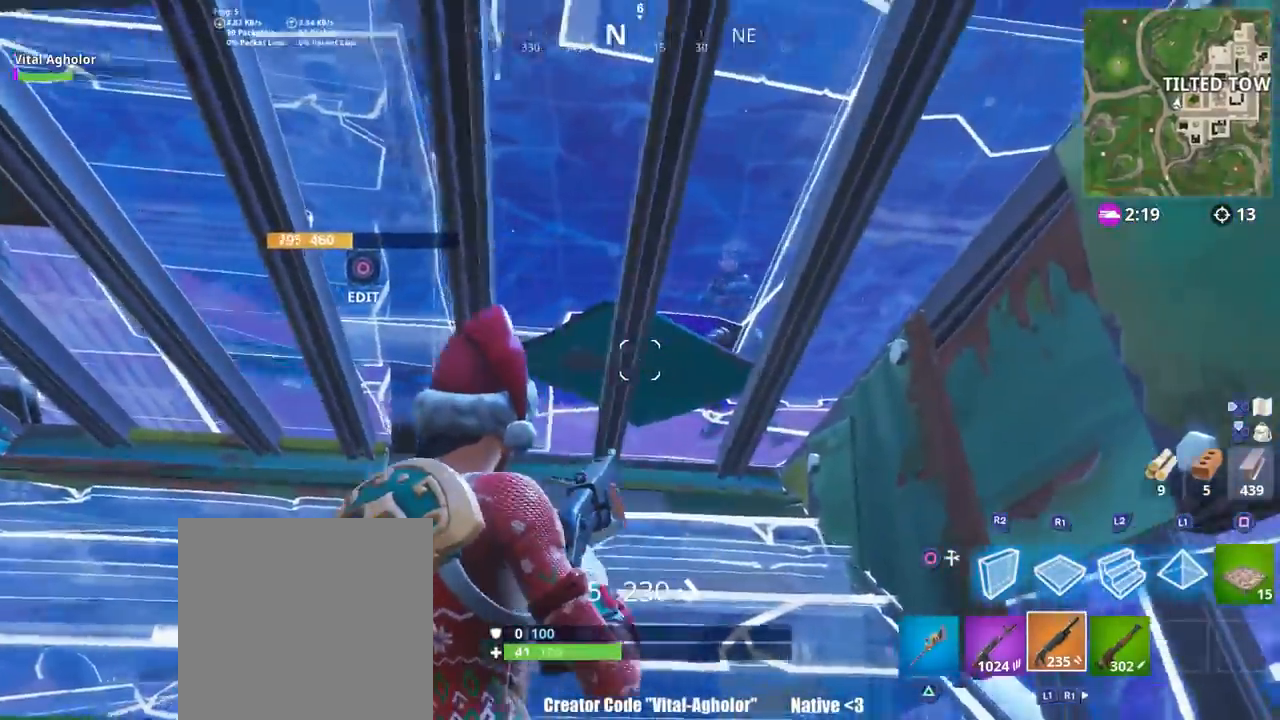
{"buttons": [], "left_stick": "left", "right_stick": "center", "events": [[117, "right_stick", "center"]]}
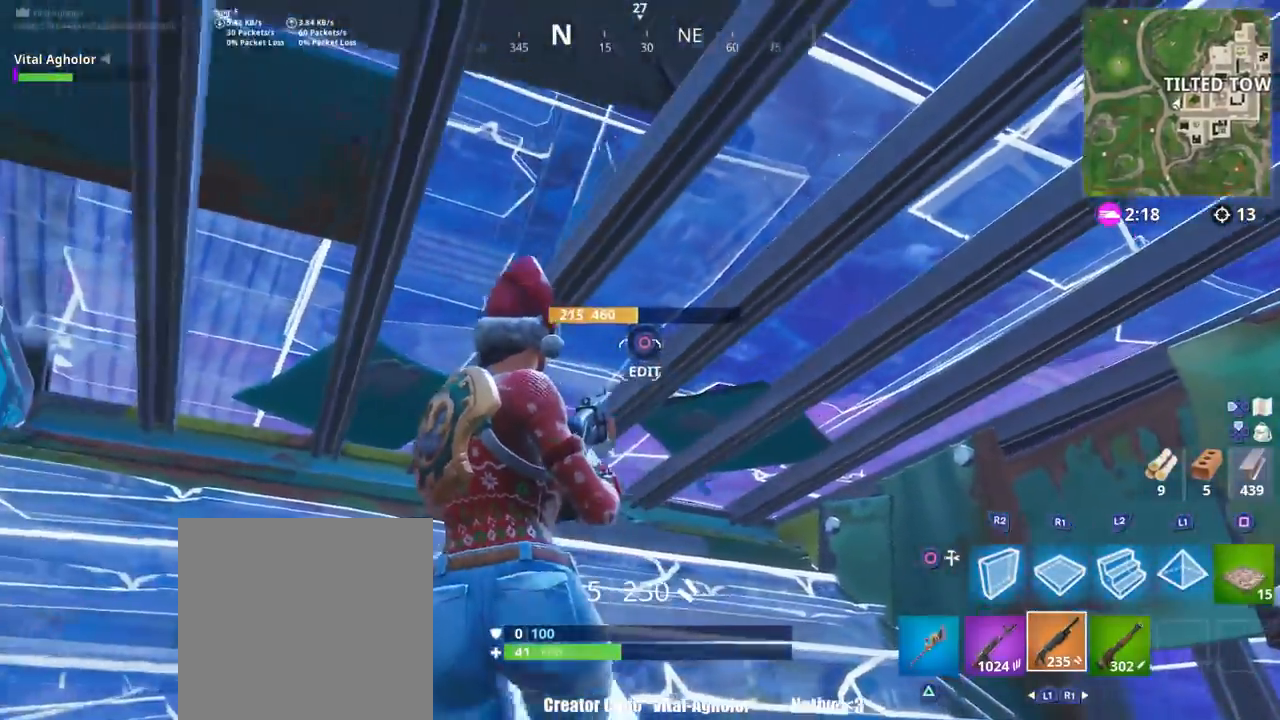
{"buttons": [], "left_stick": "center", "right_stick": "down-right", "events": [[51, "left_stick", "center"], [251, "left_stick", "left"], [418, "right_stick", "down-right"], [434, "left_stick", "center"]]}
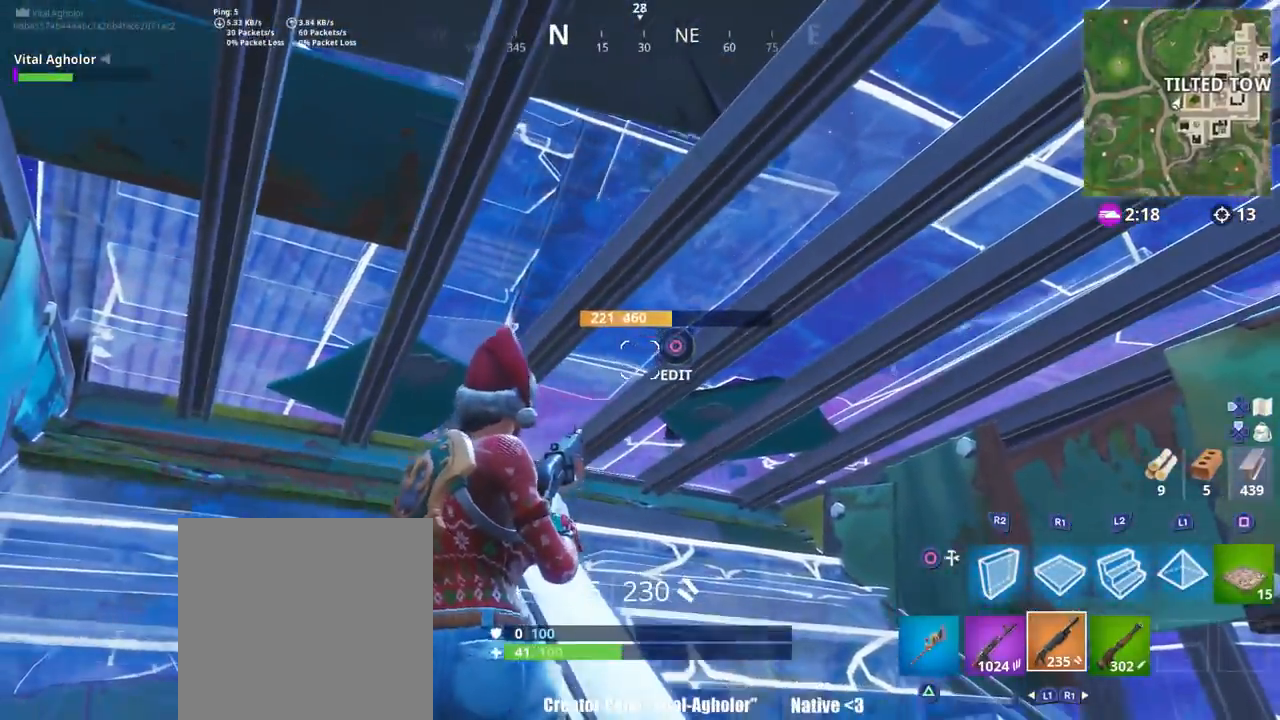
{"buttons": [], "left_stick": "left", "right_stick": "down-right", "events": [[17, "right_stick", "center"], [117, "left_stick", "left"], [167, "right_stick", "down-right"], [284, "right_stick", "center"], [484, "right_stick", "down-right"]]}
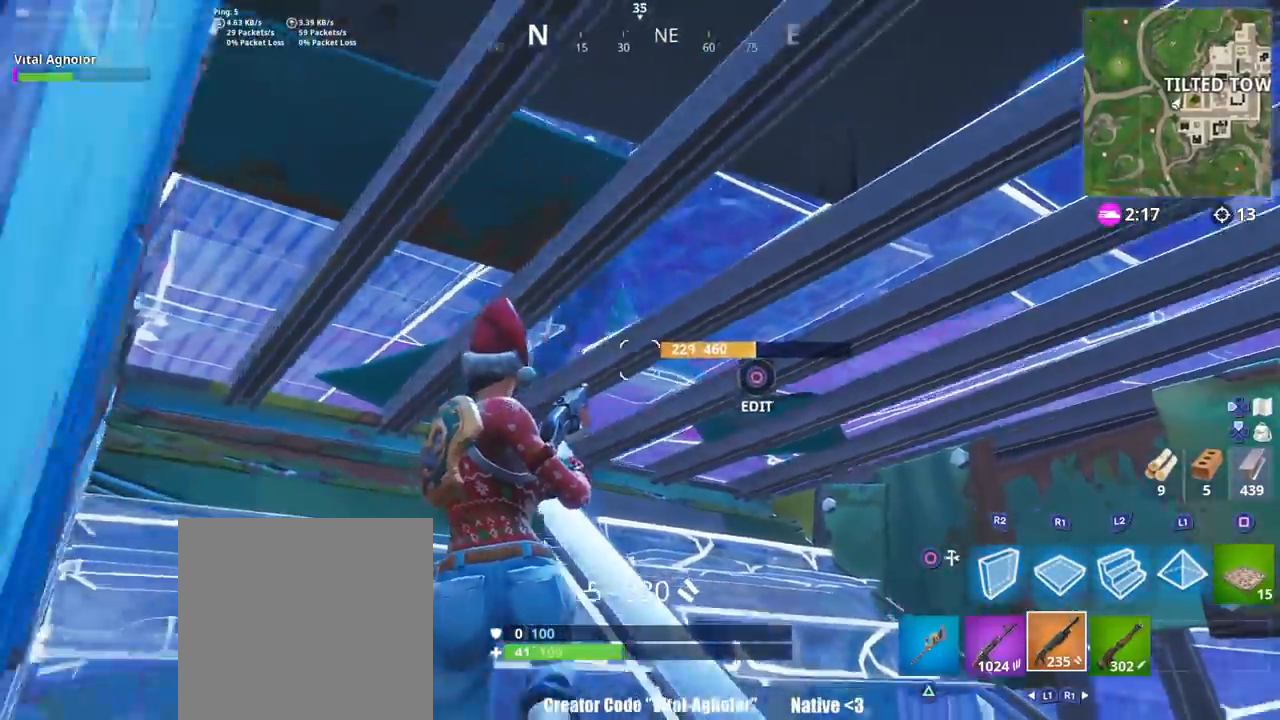
{"buttons": [], "left_stick": "up-right", "right_stick": "center", "events": [[51, "left_stick", "center"], [117, "left_stick", "right"], [234, "right_stick", "center"], [317, "left_stick", "up-right"]]}
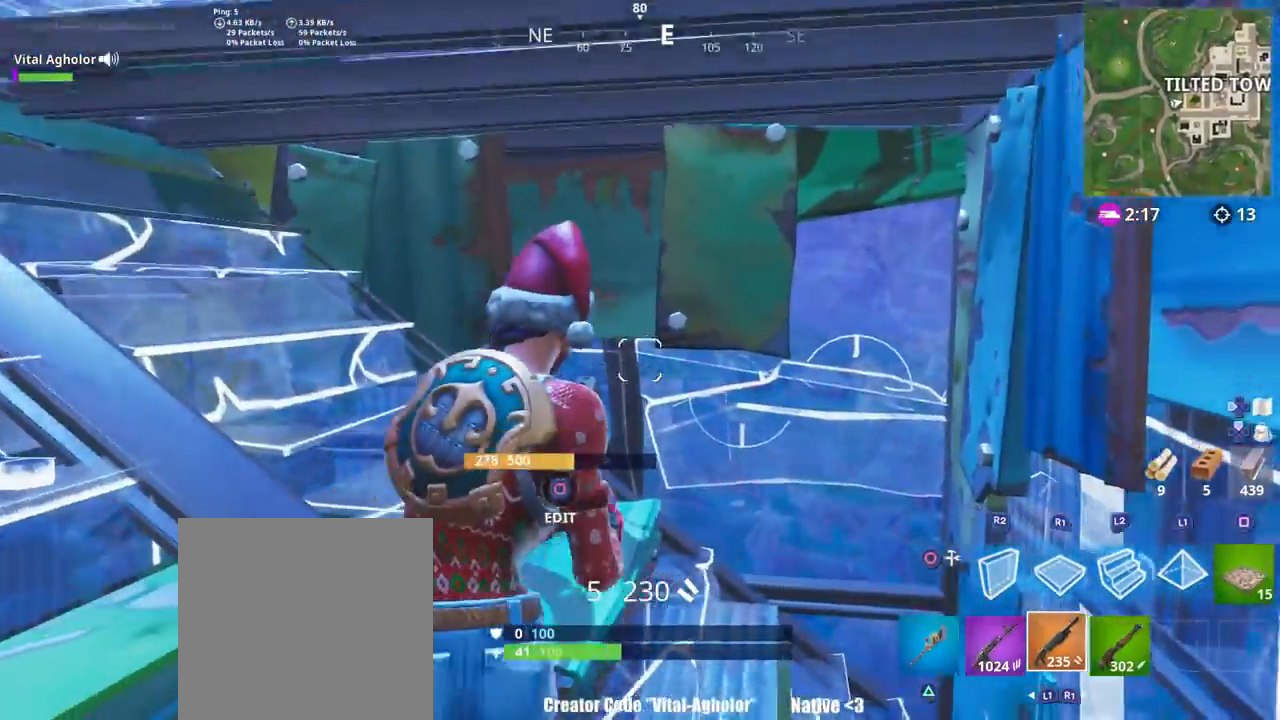
{"buttons": ["R3"], "left_stick": "up-right", "right_stick": "down", "events": [[50, "right_stick", "down"], [117, "L3", "down"], [150, "right_stick", "center"], [183, "R2", "down"], [217, "CIRCLE", "down"], [250, "L3", "up"], [284, "R2", "up"], [317, "CIRCLE", "up"], [384, "R3", "down"], [384, "right_stick", "down"]]}
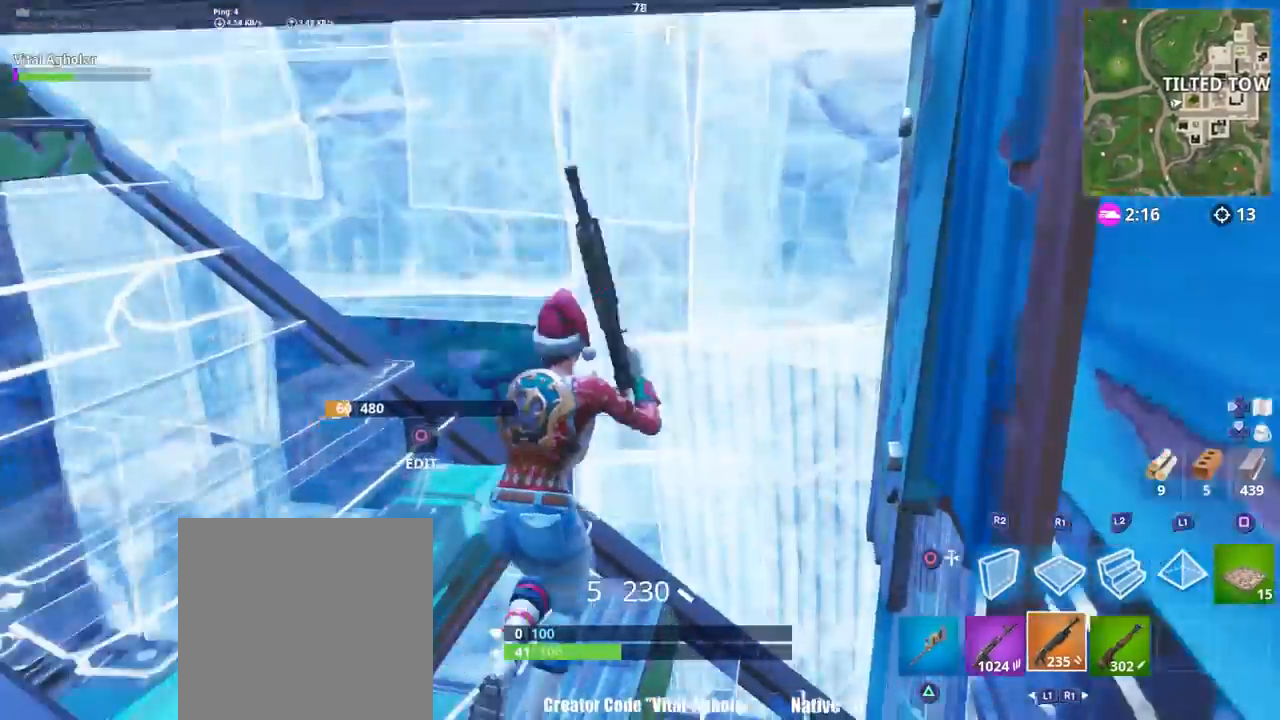
{"buttons": ["L3"], "left_stick": "down-right", "right_stick": "center", "events": [[51, "R3", "up"], [84, "right_stick", "center"], [117, "left_stick", "left"], [351, "left_stick", "down-right"], [484, "L3", "down"]]}
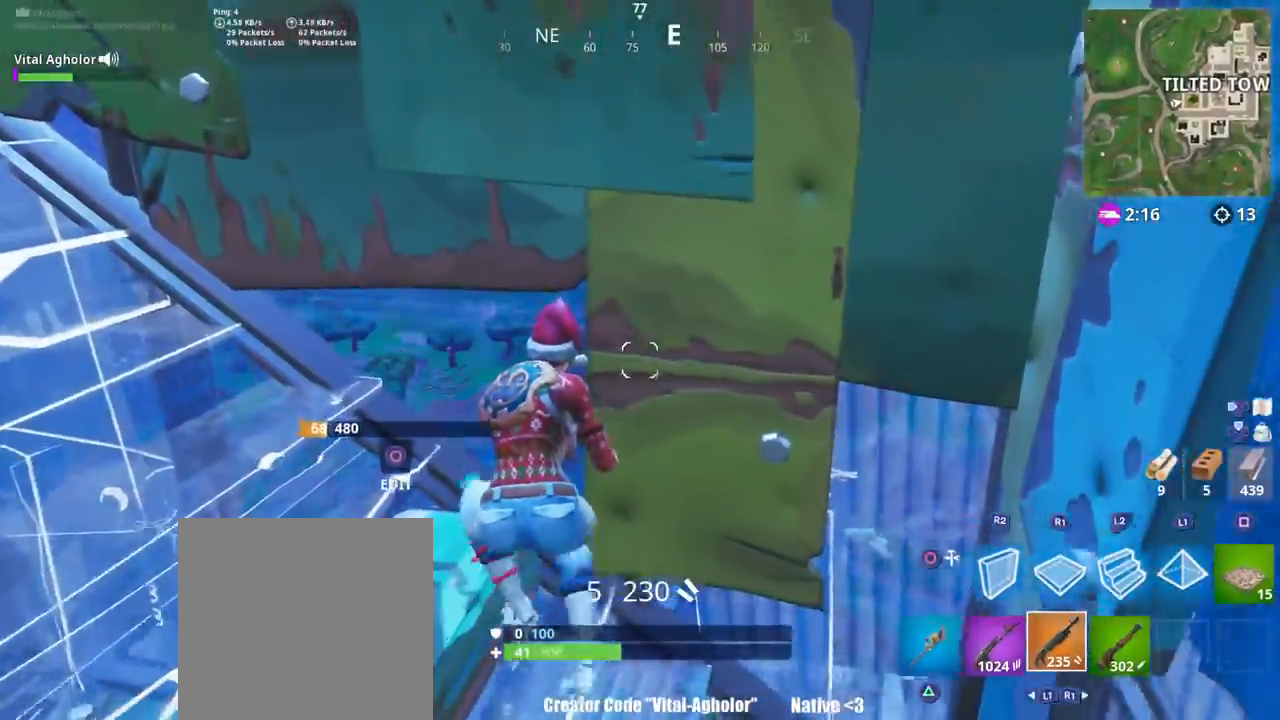
{"buttons": ["R3"], "left_stick": "down", "right_stick": "up-left", "events": [[83, "R3", "down"], [150, "L3", "up"], [183, "R3", "up"], [217, "CIRCLE", "down"], [217, "left_stick", "down-left"], [284, "CIRCLE", "up"], [384, "right_stick", "left"], [417, "left_stick", "down"], [450, "R3", "down"], [450, "right_stick", "up-left"]]}
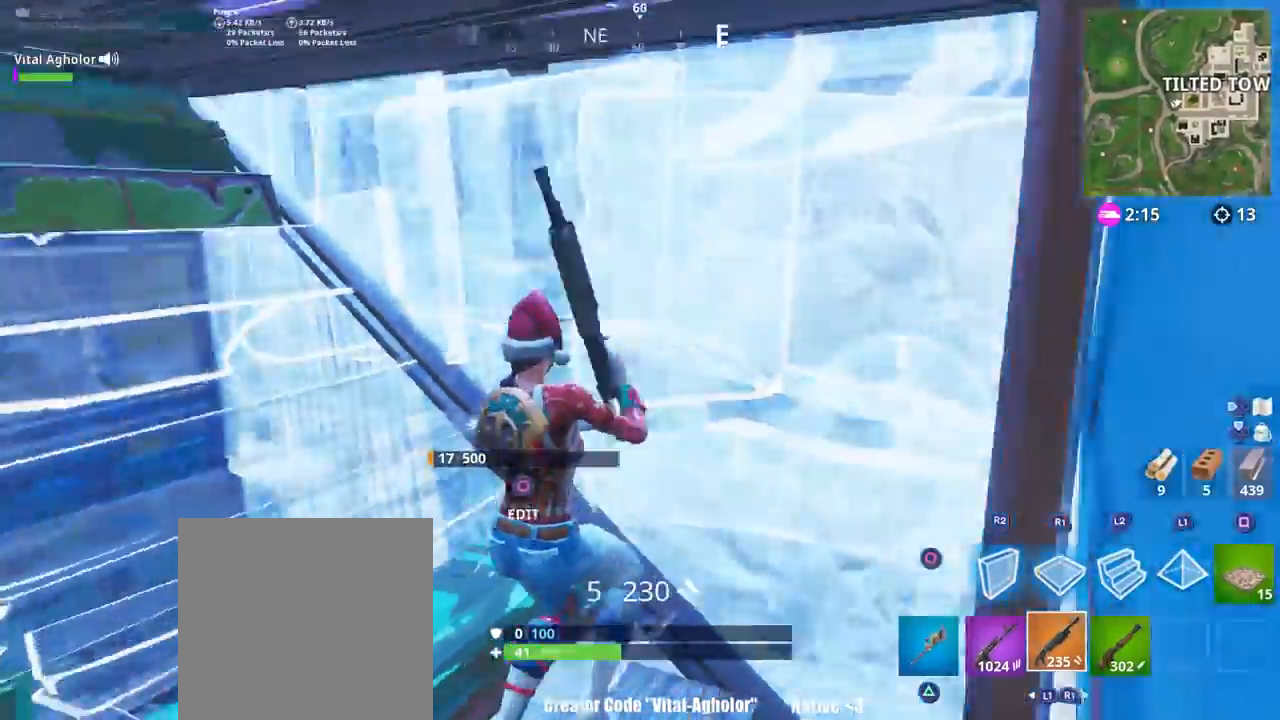
{"buttons": [], "left_stick": "left", "right_stick": "up", "events": [[117, "R3", "up"], [201, "left_stick", "left"], [251, "right_stick", "center"], [384, "right_stick", "up"]]}
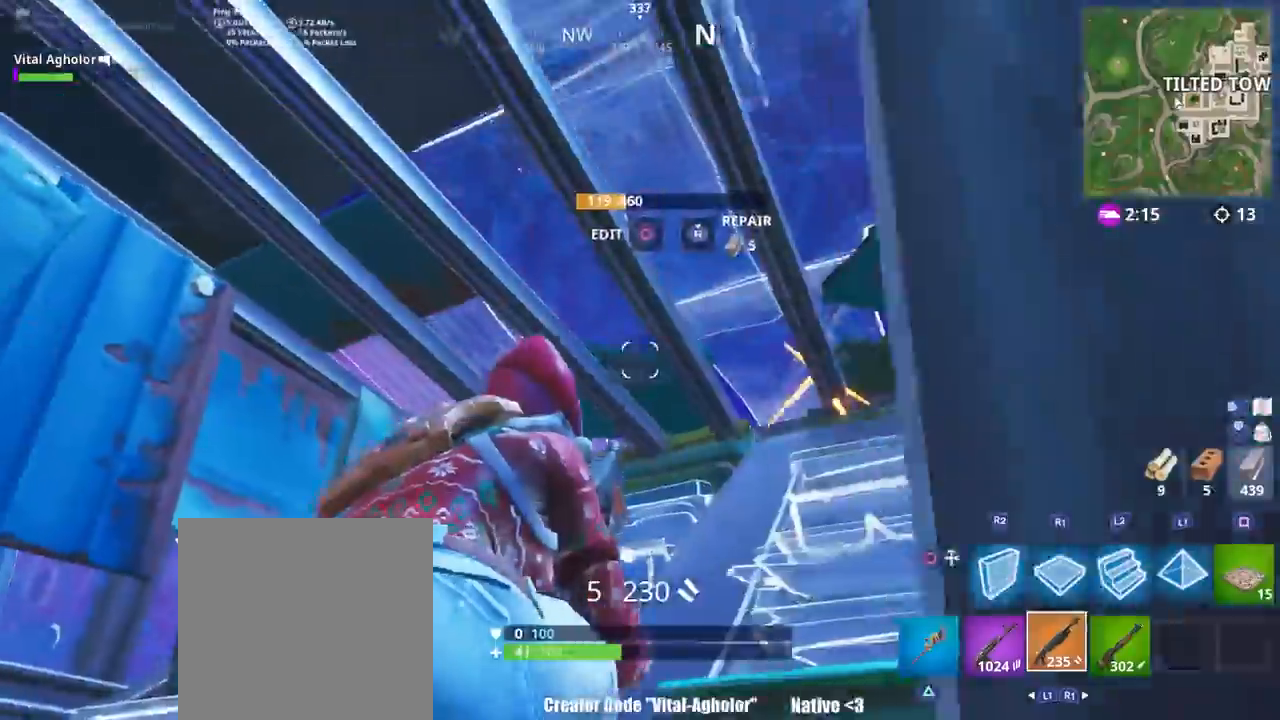
{"buttons": ["CROSS"], "left_stick": "down-right", "right_stick": "center", "events": [[17, "right_stick", "center"], [100, "CIRCLE", "down"], [133, "left_stick", "up"], [167, "CIRCLE", "up"], [234, "R1", "down"], [267, "right_stick", "right"], [300, "left_stick", "down-right"], [334, "R1", "up"], [367, "R1", "down"], [367, "right_stick", "center"], [467, "R1", "up"], [500, "CROSS", "down"]]}
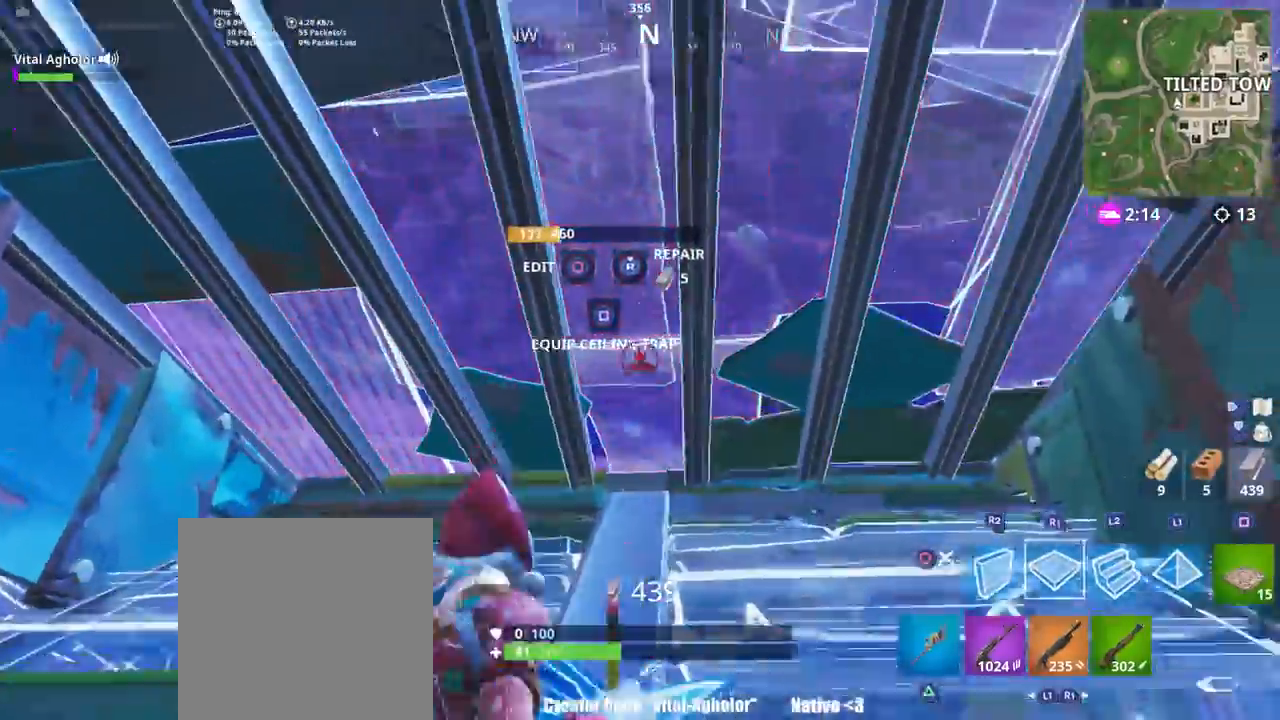
{"buttons": [], "left_stick": "center", "right_stick": "center", "events": [[34, "R1", "down"], [67, "CROSS", "up"], [67, "left_stick", "left"], [101, "R1", "up"], [201, "R1", "down"], [301, "R1", "up"], [367, "R1", "down"], [367, "right_stick", "down-right"], [434, "R1", "up"], [468, "left_stick", "center"], [501, "right_stick", "center"]]}